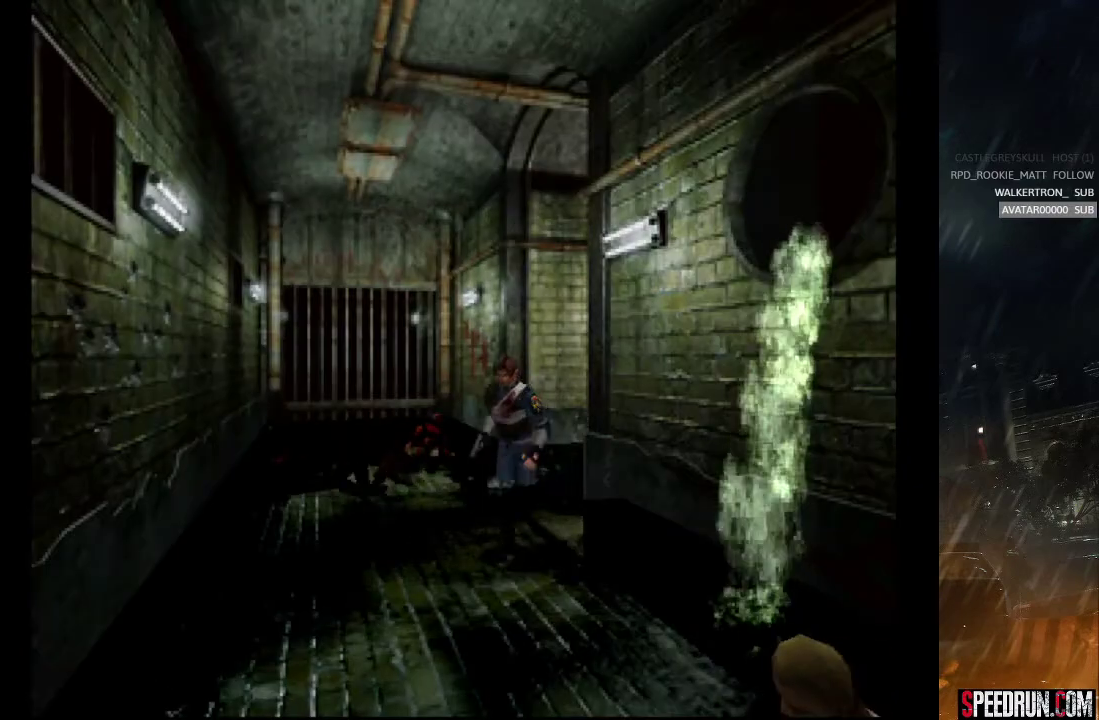
Gameplay with a controller (PlayStation layout); each line is a JSON object with the inputs held at the frame after it. "events" lists button and stick changes between this image and that frame as [ms after this image, input, new state], when the widget could be followed in between. Not read: L1 L3 R1 R3 left_stick.
{"buttons": ["SQUARE", "DPAD_UP", "DPAD_RIGHT"], "right_stick": "center", "events": [[217, "DPAD_LEFT", "up"], [483, "DPAD_RIGHT", "down"]]}
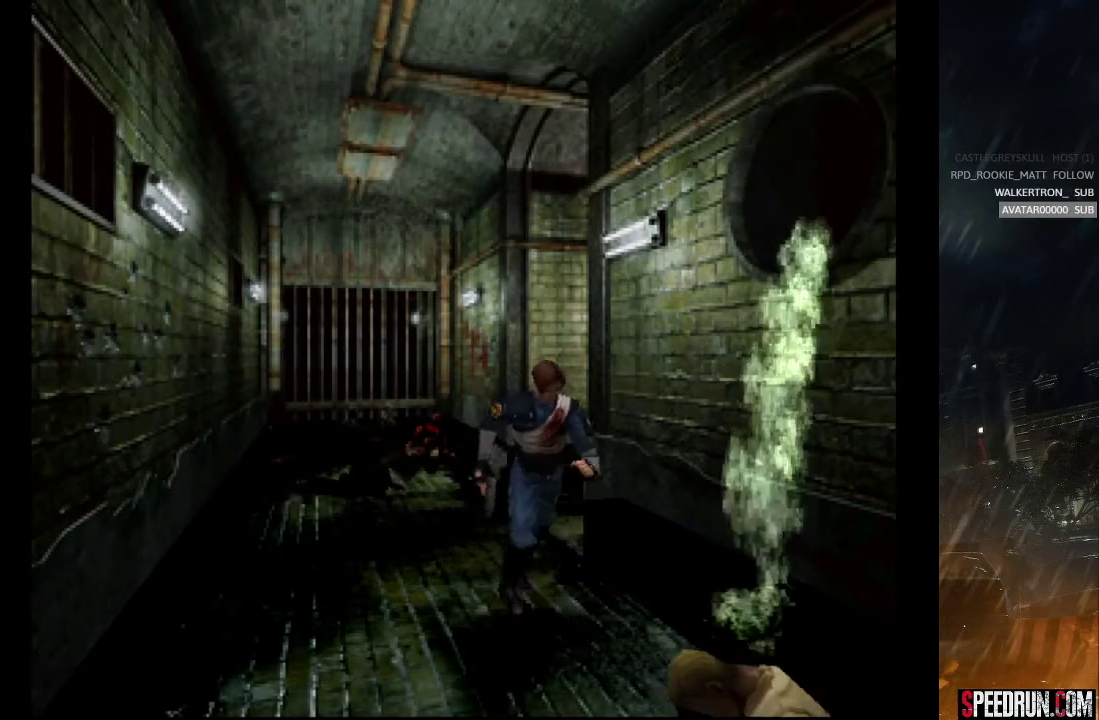
{"buttons": ["SQUARE", "DPAD_UP"], "right_stick": "center", "events": [[67, "DPAD_RIGHT", "up"]]}
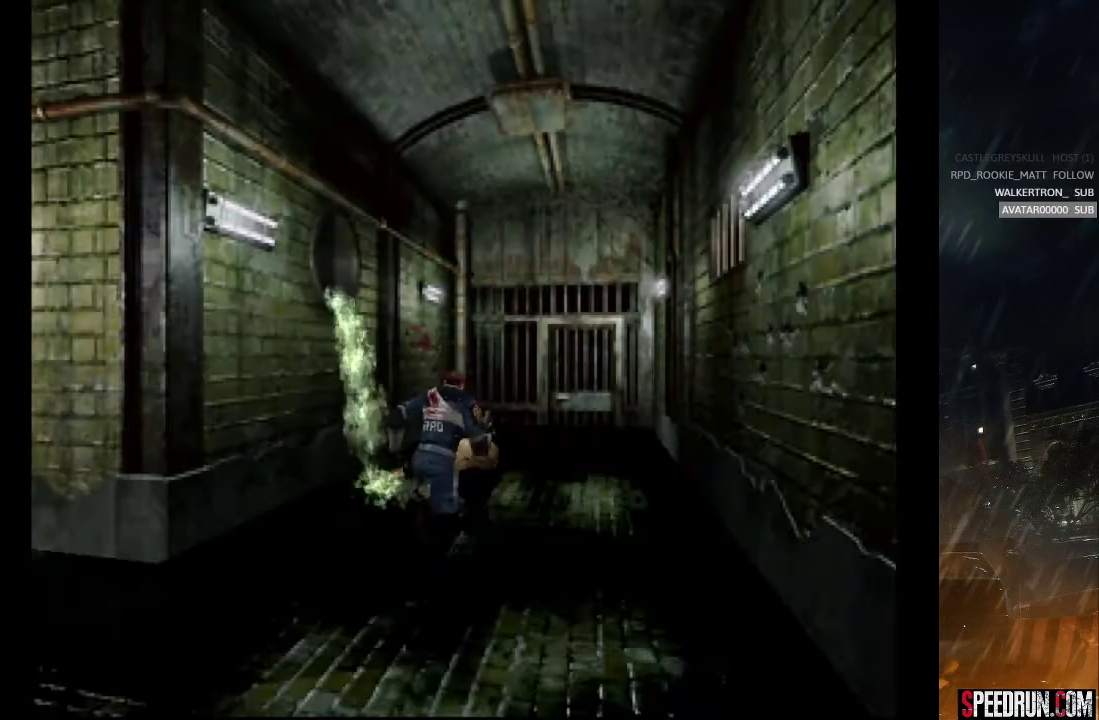
{"buttons": ["SQUARE", "DPAD_UP"], "right_stick": "center", "events": []}
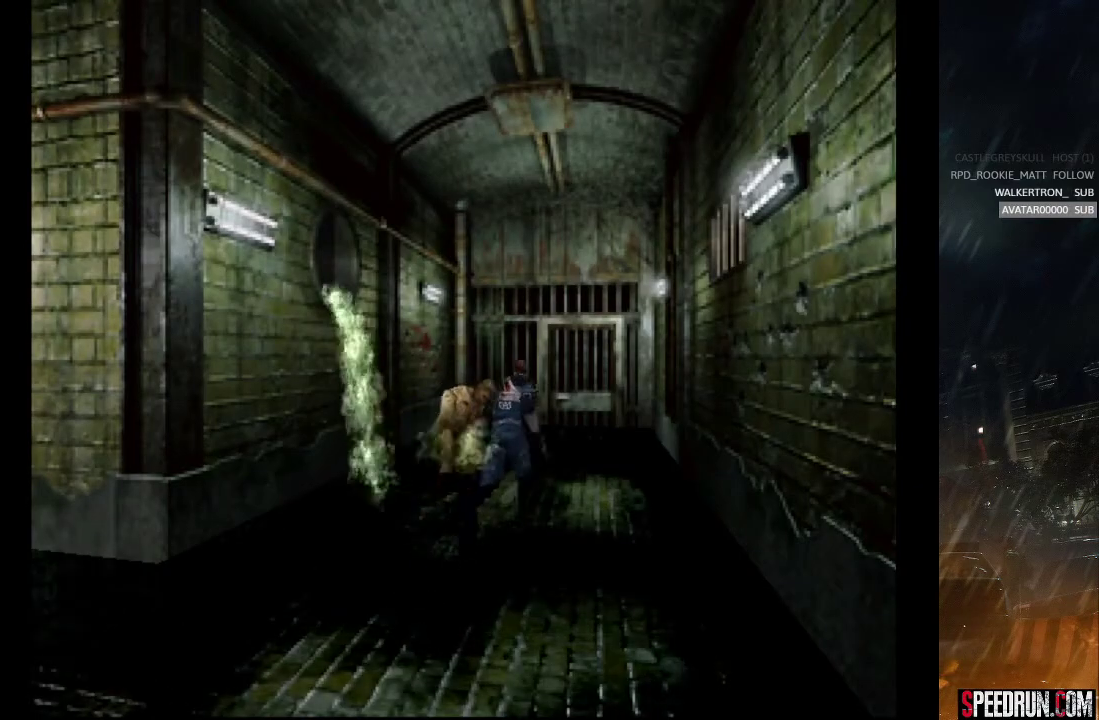
{"buttons": ["SQUARE", "DPAD_UP"], "right_stick": "center", "events": []}
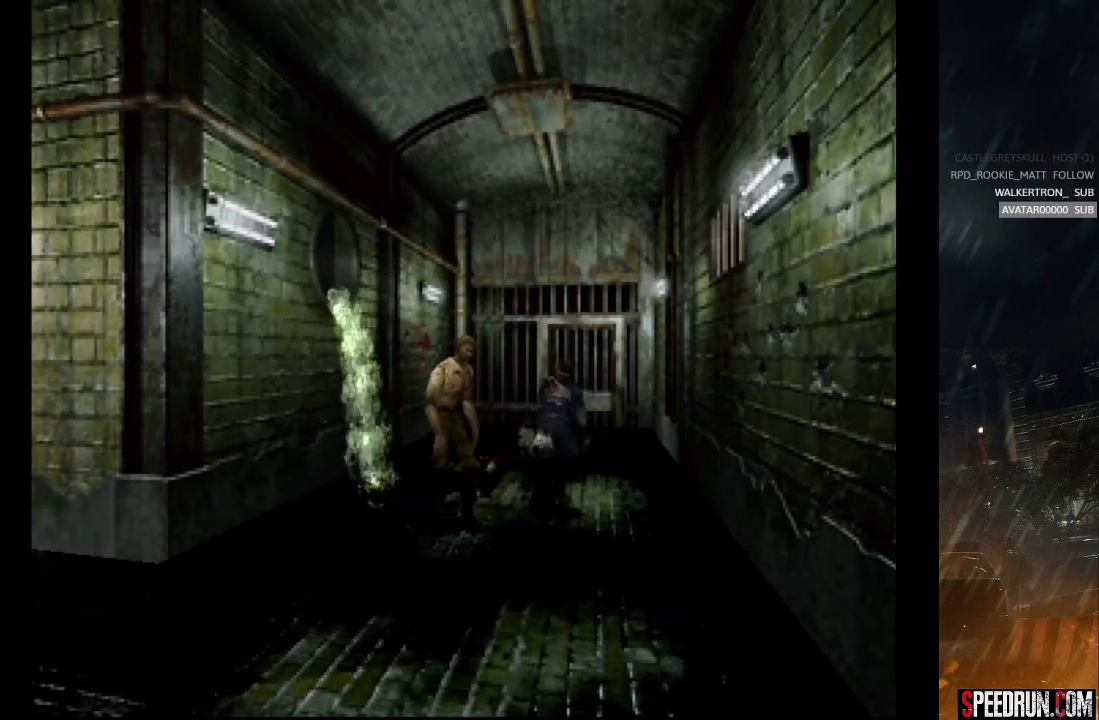
{"buttons": ["SQUARE", "DPAD_UP"], "right_stick": "center", "events": [[67, "DPAD_LEFT", "down"], [183, "DPAD_LEFT", "up"], [200, "CROSS", "down"], [333, "CROSS", "up"], [400, "CROSS", "down"], [500, "CROSS", "up"]]}
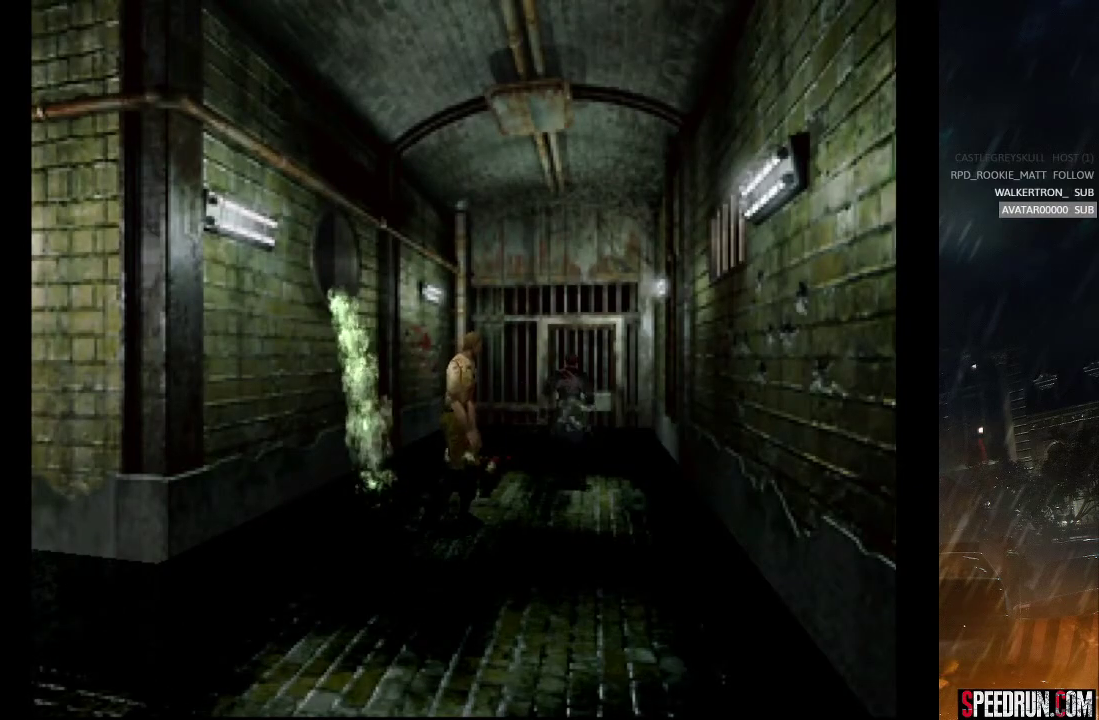
{"buttons": ["SQUARE", "DPAD_UP"], "right_stick": "center", "events": [[67, "CROSS", "down"], [150, "CROSS", "up"], [233, "CROSS", "down"], [333, "CROSS", "up"], [400, "CROSS", "down"], [500, "CROSS", "up"]]}
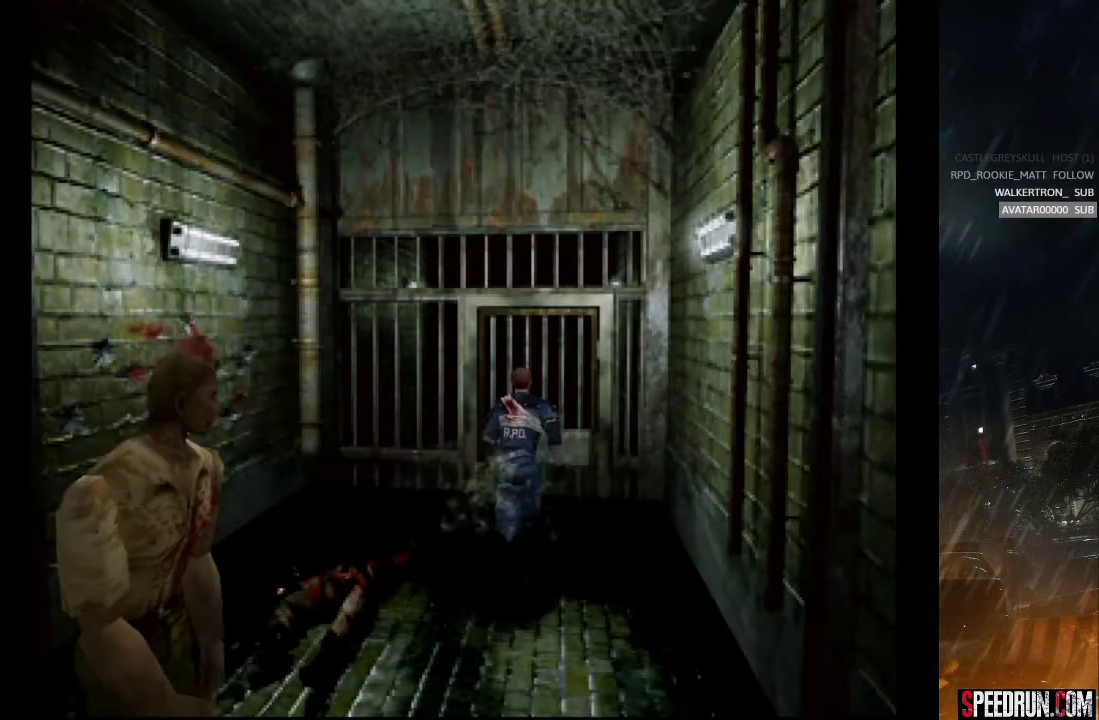
{"buttons": ["SQUARE", "DPAD_UP"], "right_stick": "center", "events": [[83, "CROSS", "down"], [150, "CROSS", "up"], [233, "CROSS", "down"], [300, "CROSS", "up"], [400, "CROSS", "down"], [467, "CROSS", "up"]]}
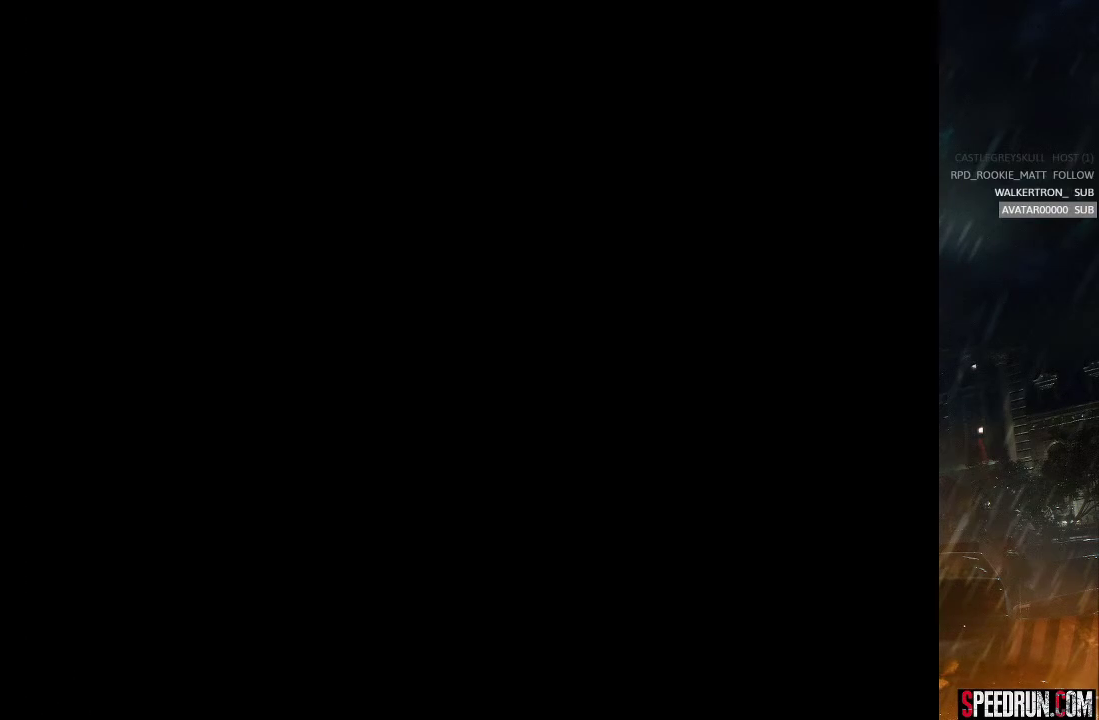
{"buttons": ["SQUARE", "DPAD_UP"], "right_stick": "center", "events": [[183, "DPAD_UP", "up"], [333, "DPAD_UP", "down"]]}
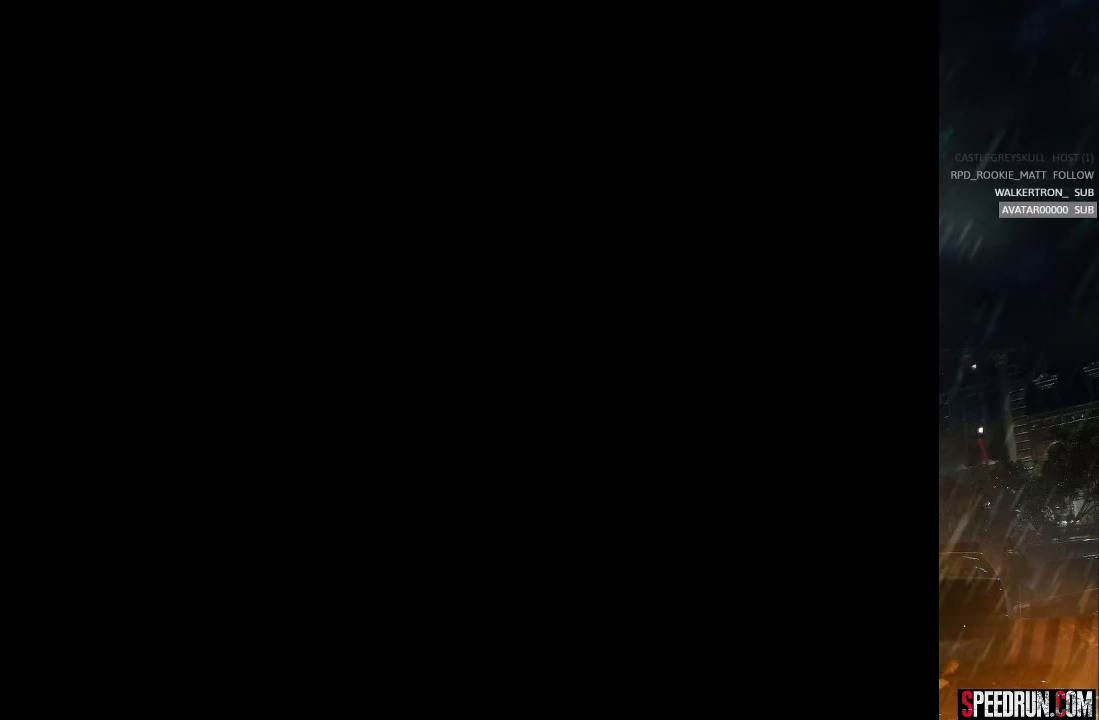
{"buttons": ["SQUARE", "DPAD_UP"], "right_stick": "center", "events": []}
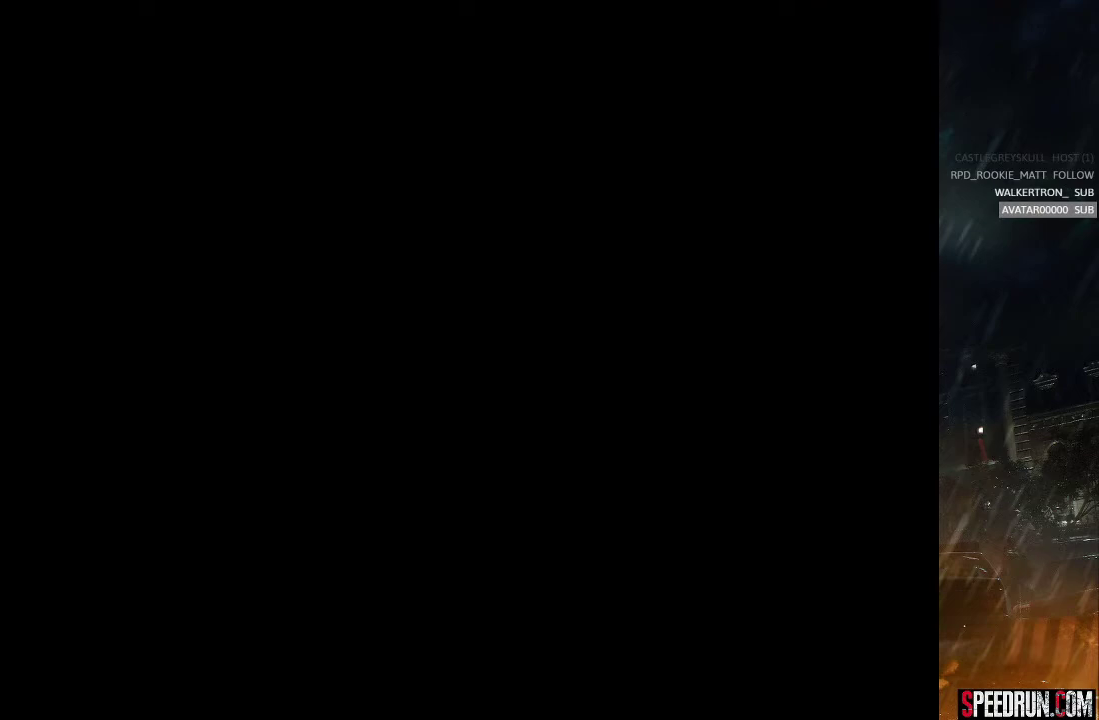
{"buttons": ["SQUARE", "DPAD_UP"], "right_stick": "center", "events": []}
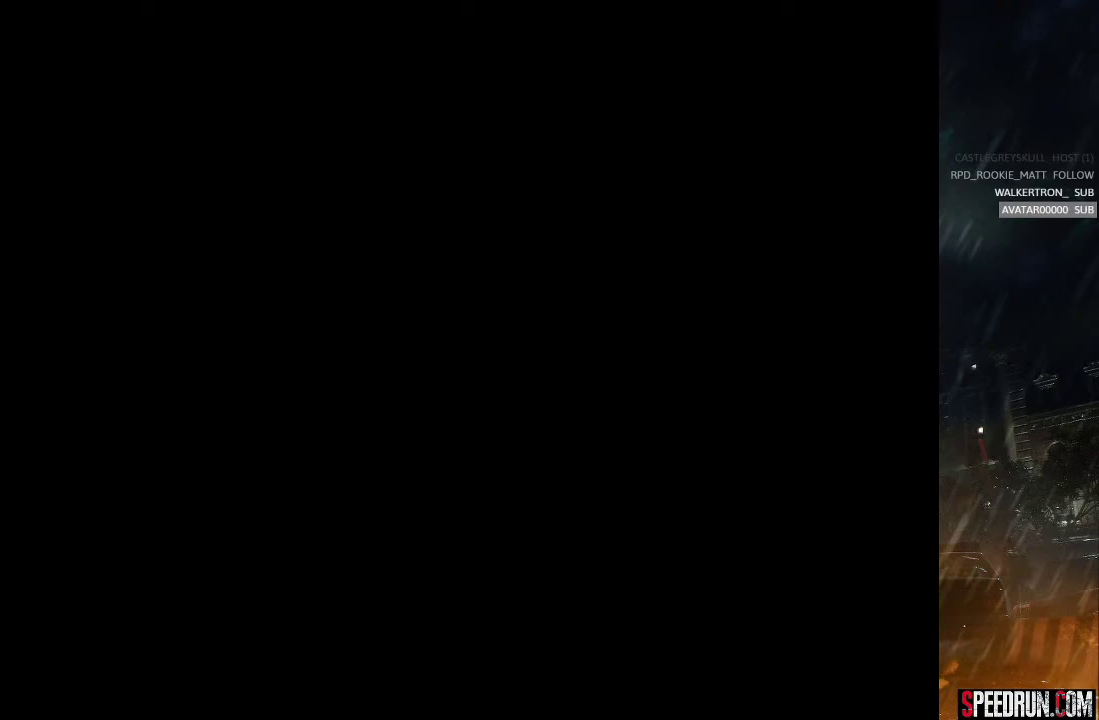
{"buttons": ["SQUARE", "DPAD_UP"], "right_stick": "center", "events": []}
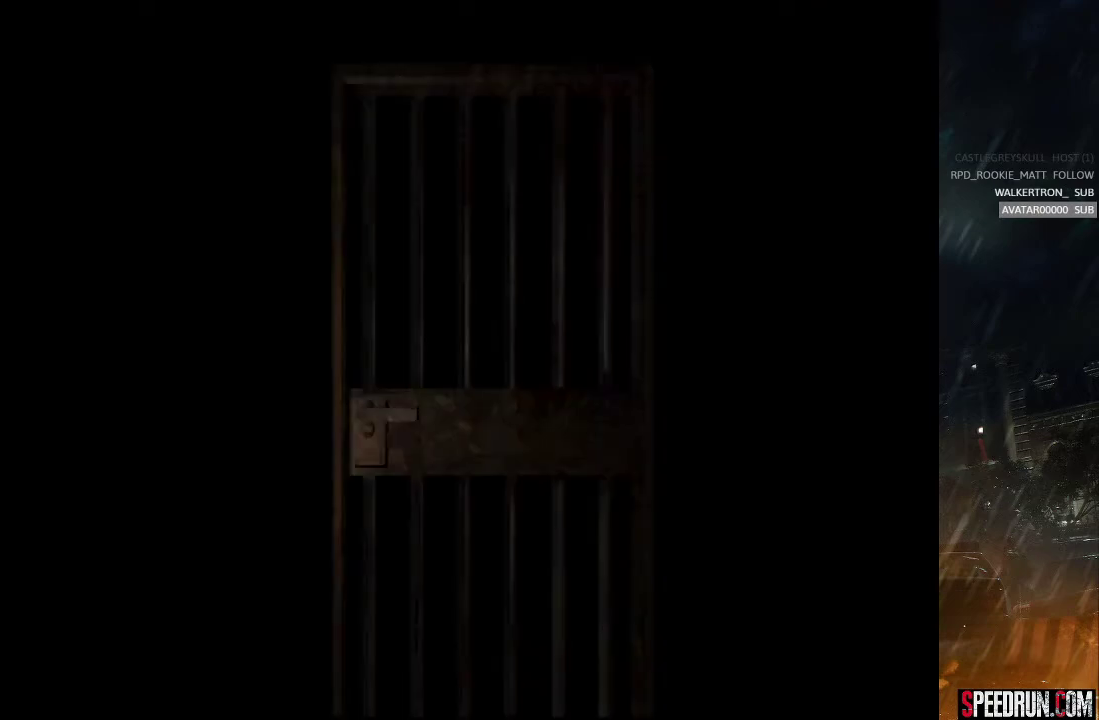
{"buttons": ["SQUARE", "DPAD_UP"], "right_stick": "center", "events": []}
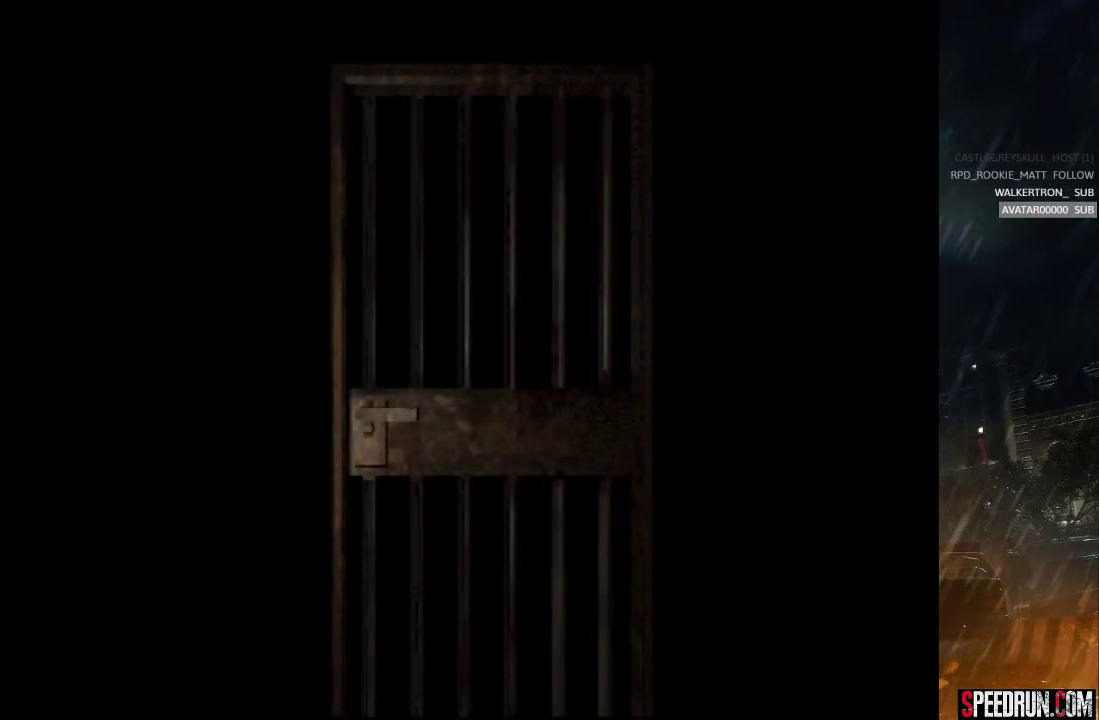
{"buttons": ["SQUARE", "DPAD_UP"], "right_stick": "center", "events": []}
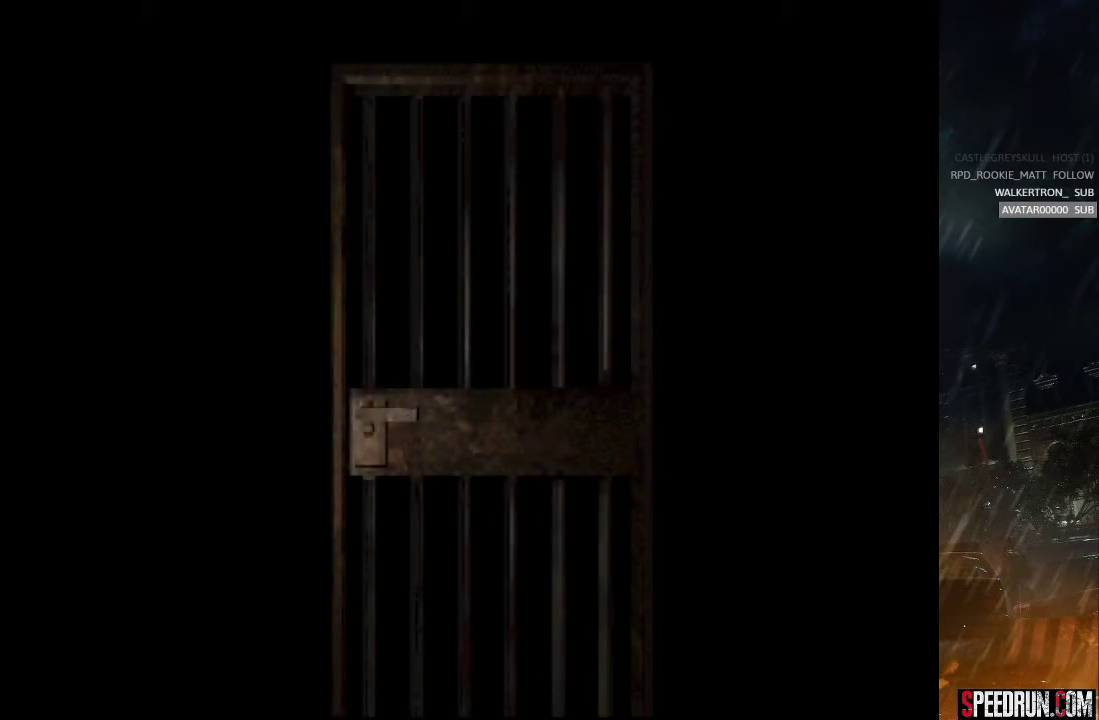
{"buttons": ["SQUARE", "DPAD_UP"], "right_stick": "center", "events": []}
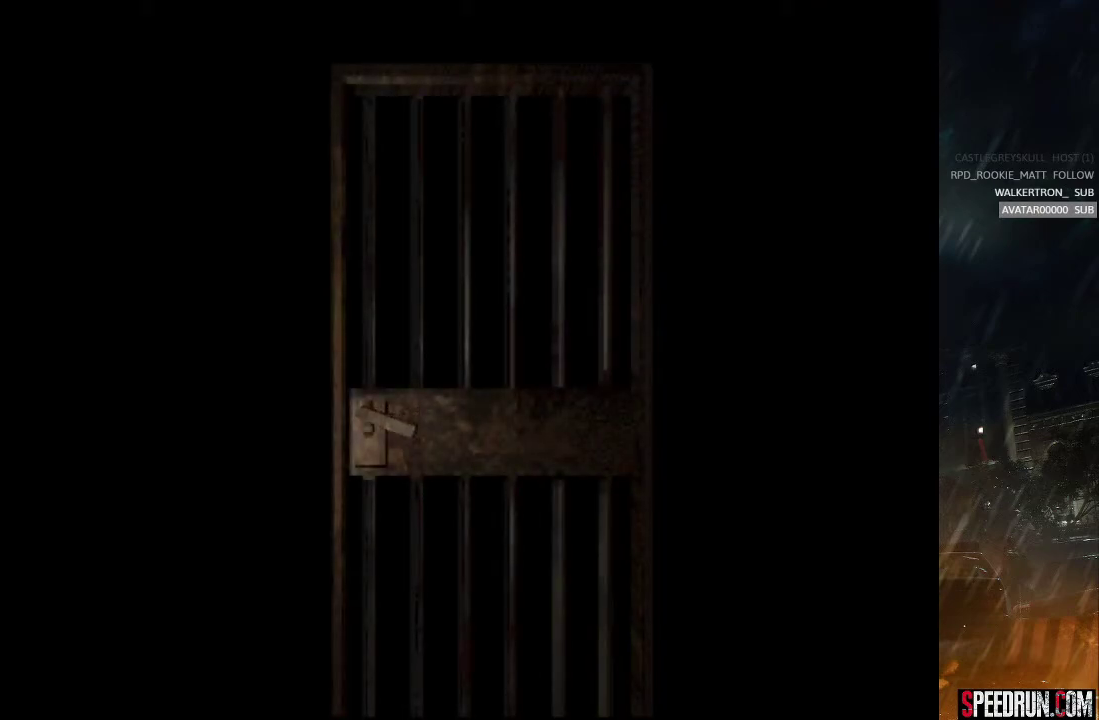
{"buttons": ["SQUARE", "DPAD_UP"], "right_stick": "center", "events": []}
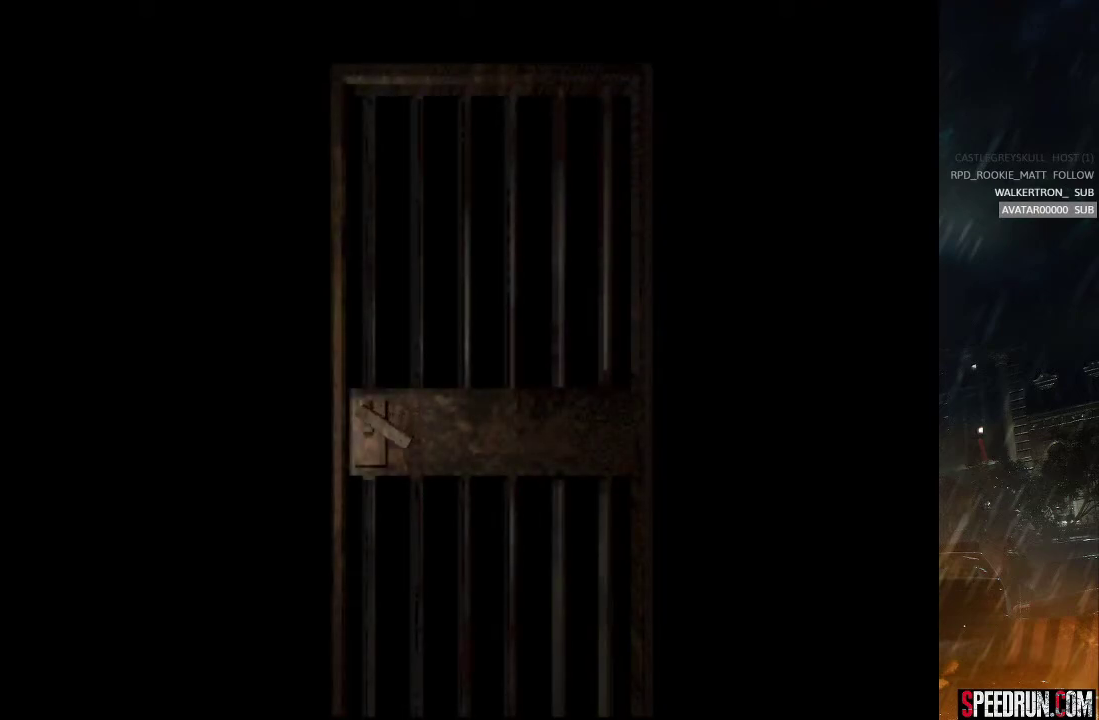
{"buttons": ["SQUARE", "DPAD_UP"], "right_stick": "center", "events": []}
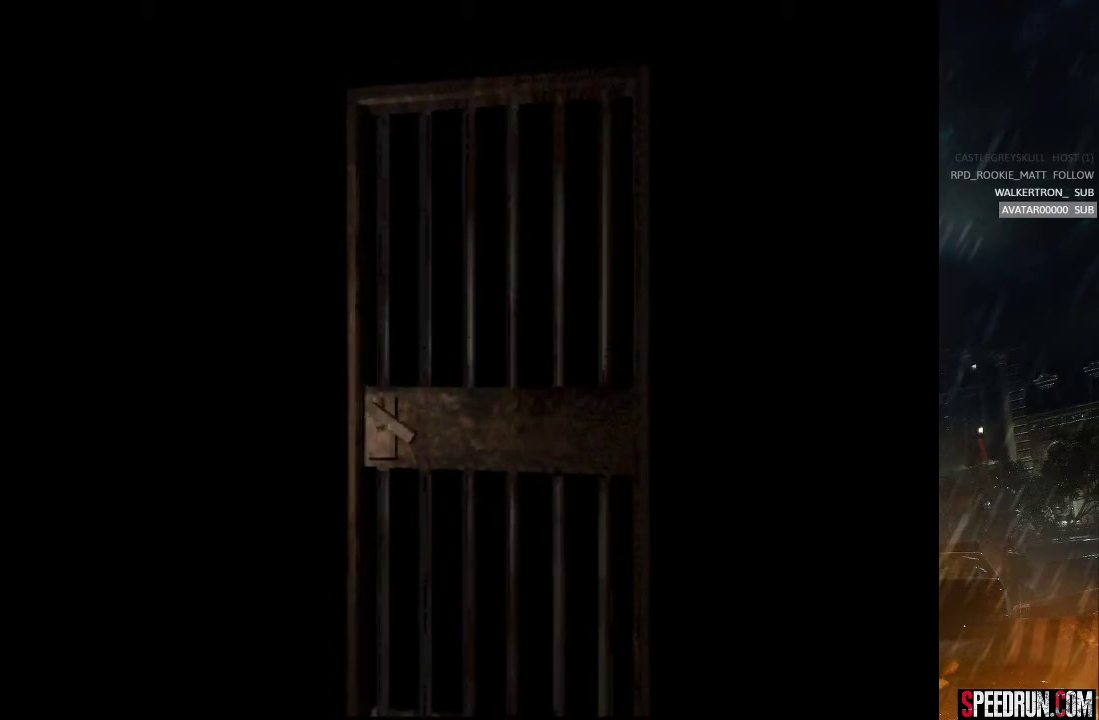
{"buttons": ["SQUARE", "DPAD_UP"], "right_stick": "center", "events": []}
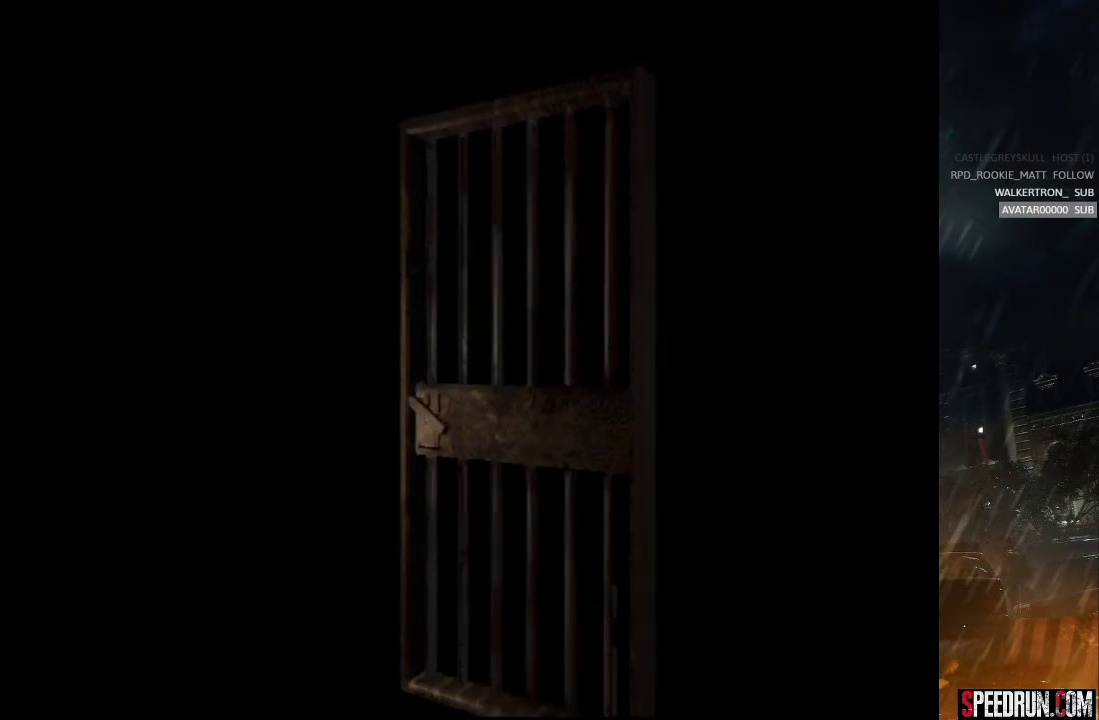
{"buttons": ["SQUARE", "DPAD_UP"], "right_stick": "center", "events": []}
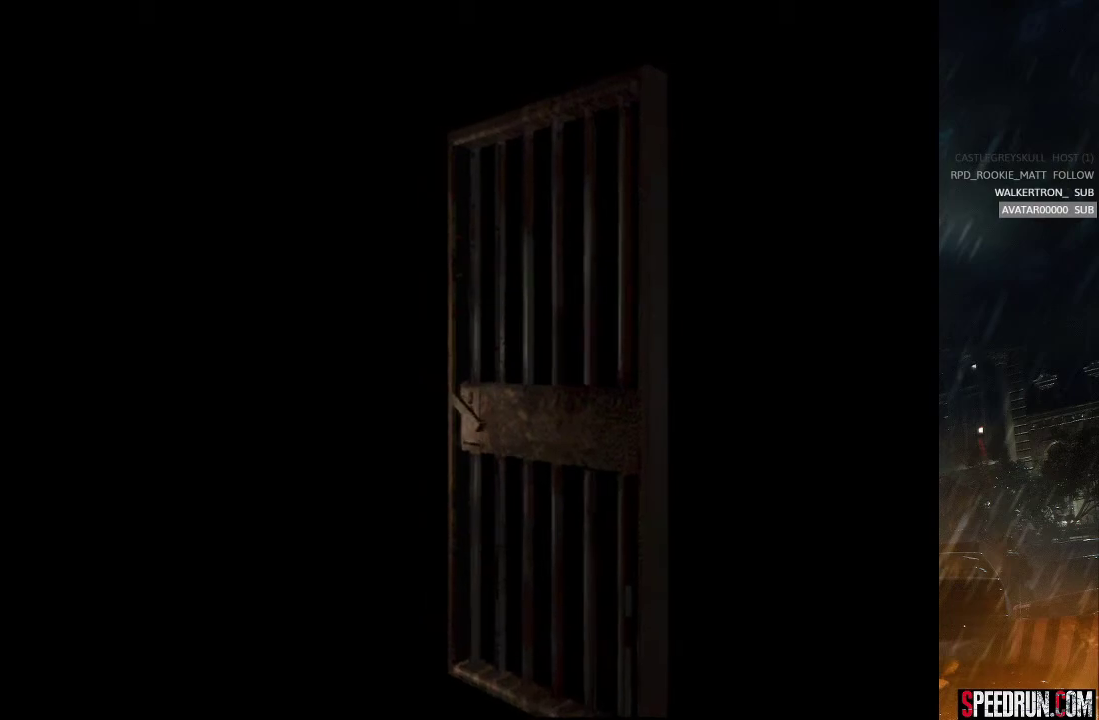
{"buttons": ["SQUARE", "DPAD_UP"], "right_stick": "center", "events": []}
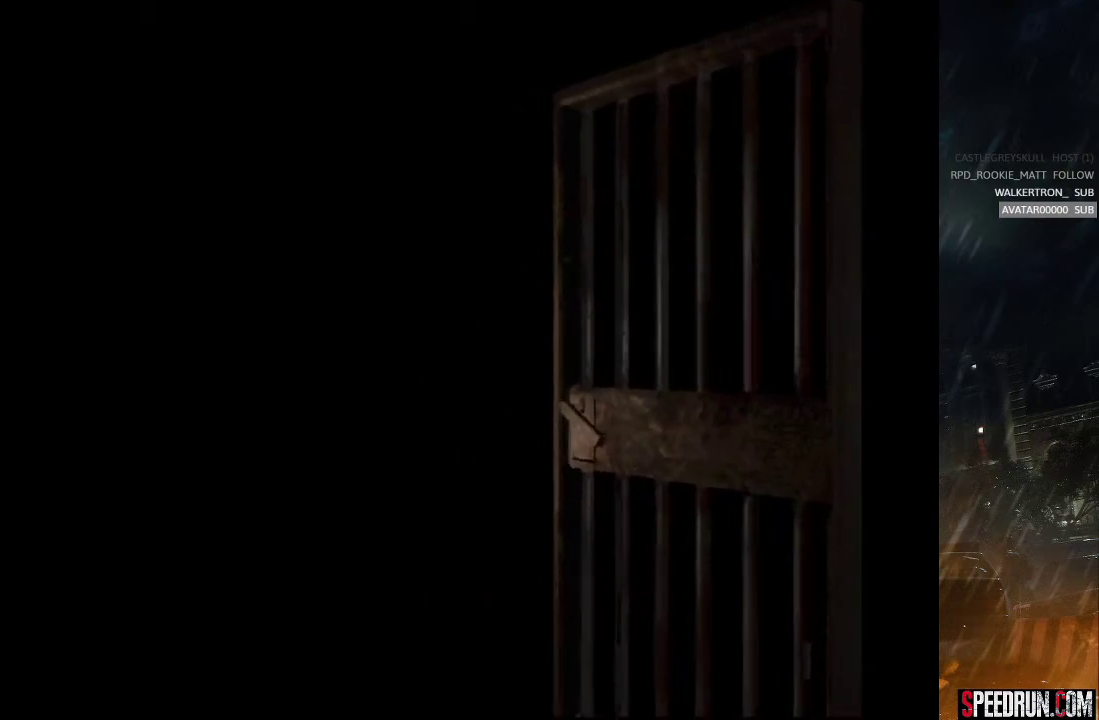
{"buttons": ["SQUARE", "DPAD_UP"], "right_stick": "center", "events": []}
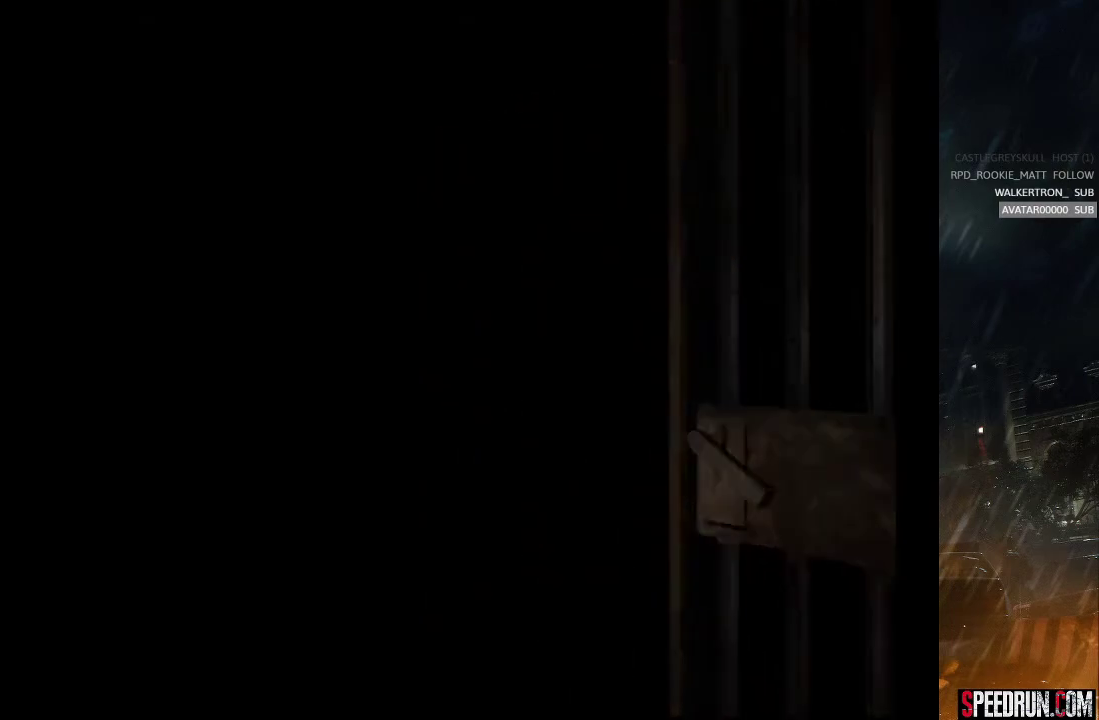
{"buttons": ["SQUARE", "DPAD_UP"], "right_stick": "center", "events": []}
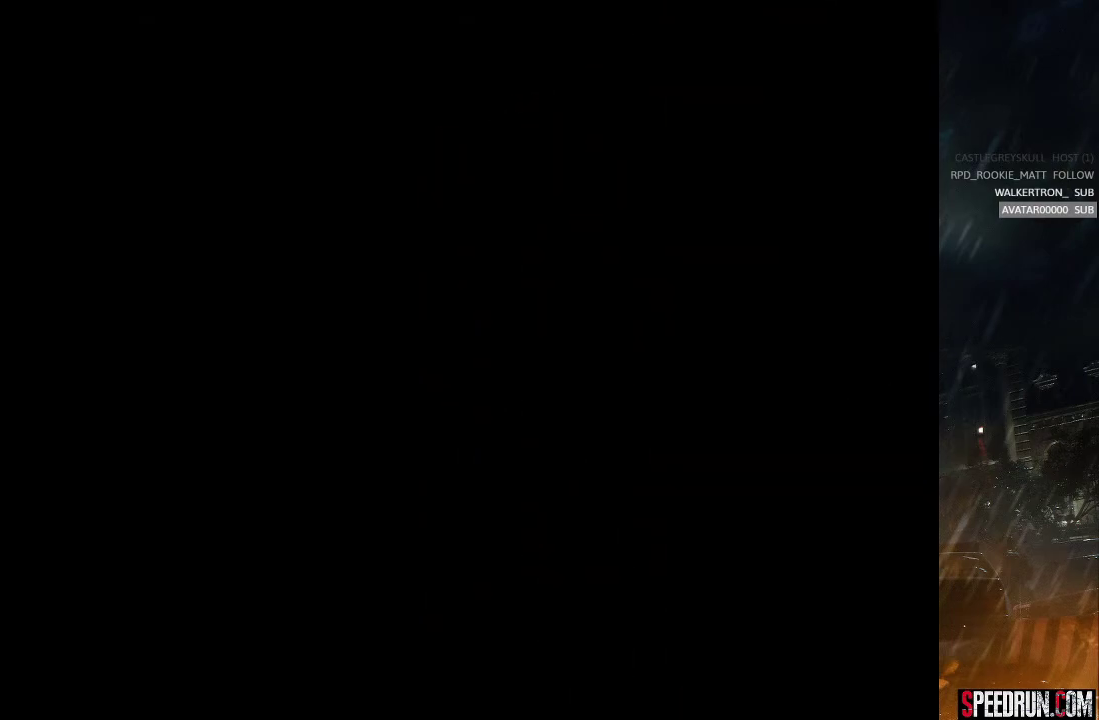
{"buttons": ["SQUARE", "DPAD_UP"], "right_stick": "center", "events": []}
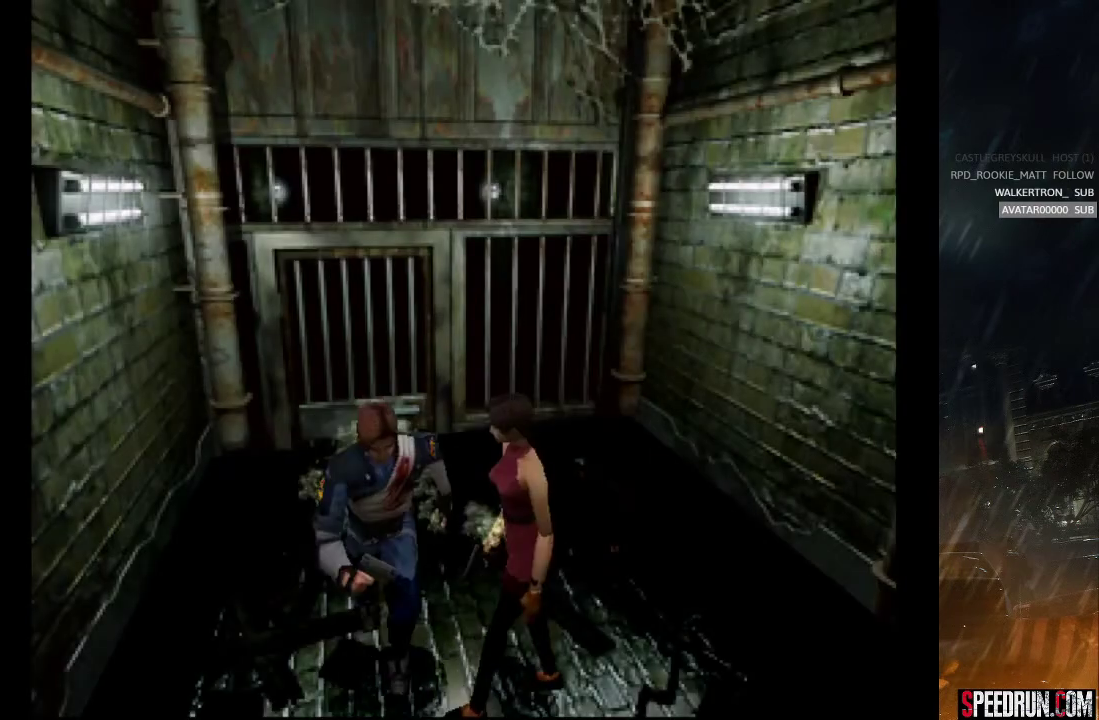
{"buttons": ["SQUARE", "DPAD_UP"], "right_stick": "center", "events": []}
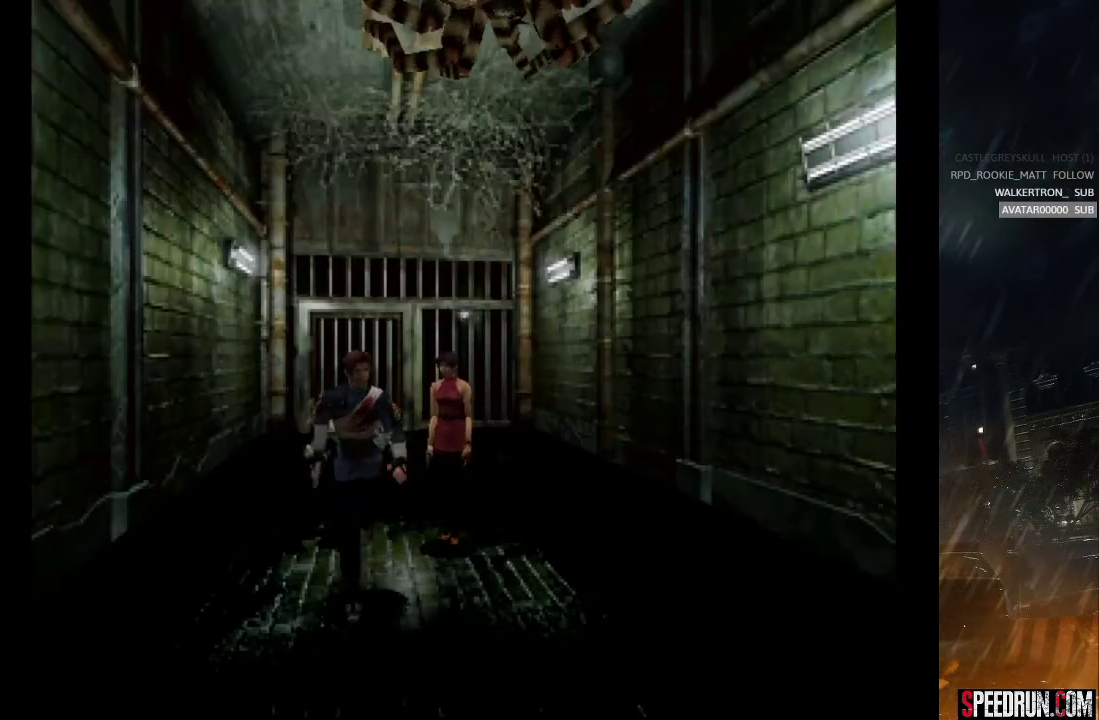
{"buttons": ["SQUARE", "DPAD_UP"], "right_stick": "center", "events": []}
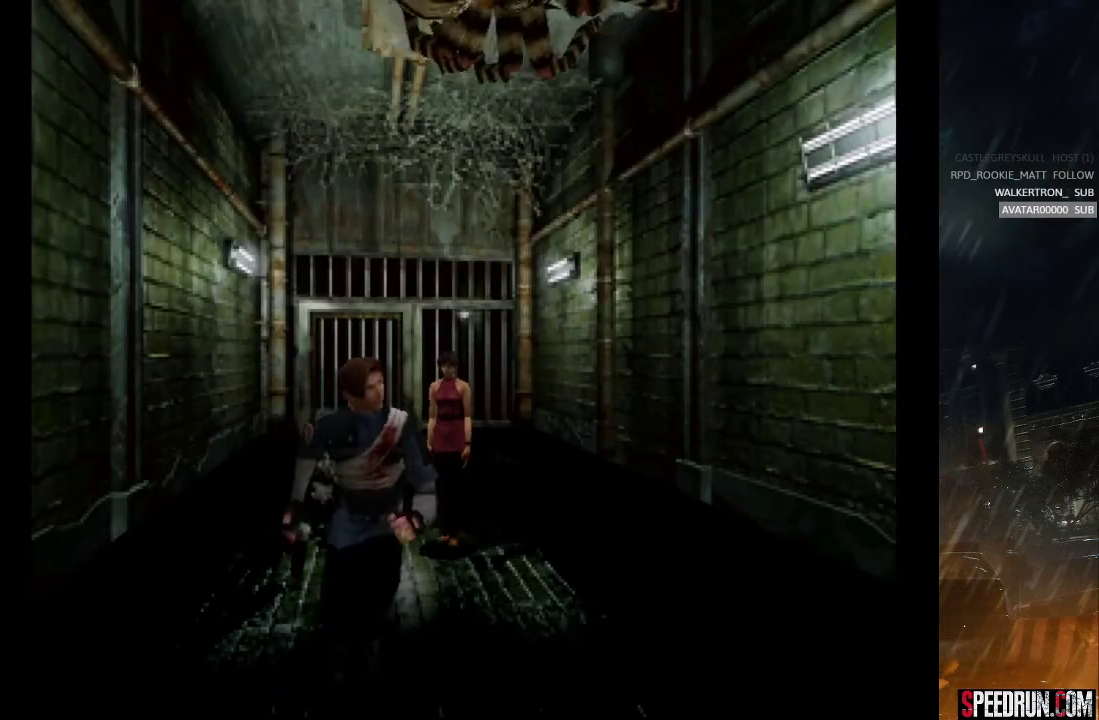
{"buttons": ["SQUARE", "DPAD_UP"], "right_stick": "center", "events": []}
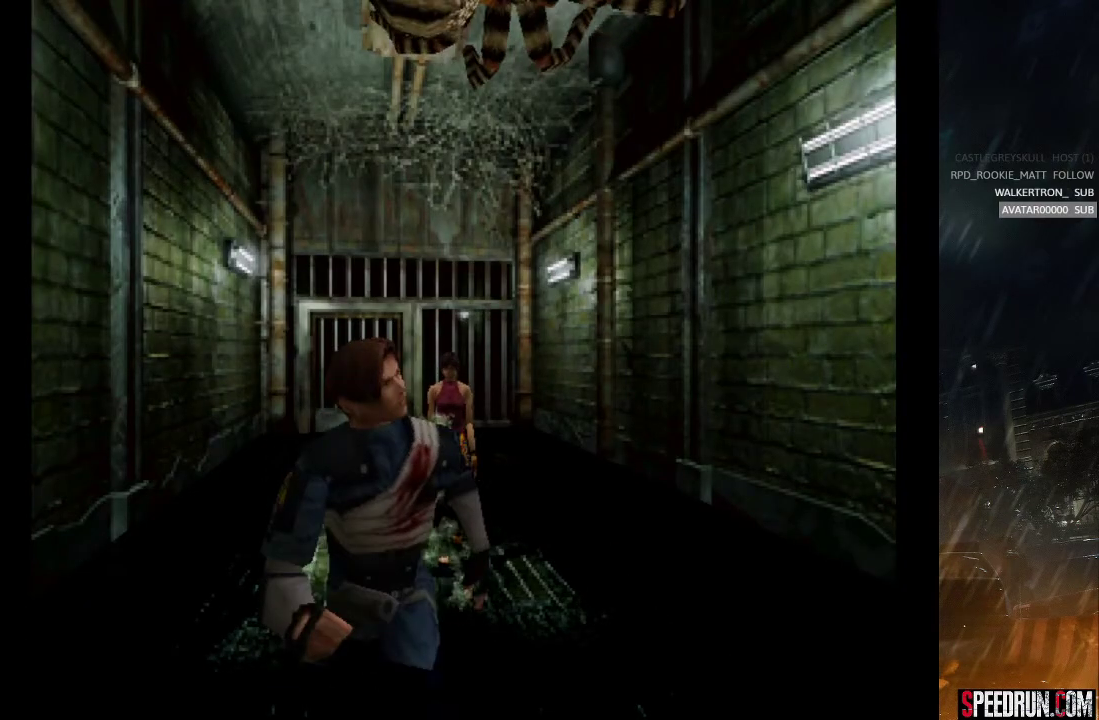
{"buttons": ["SQUARE", "DPAD_UP"], "right_stick": "center", "events": []}
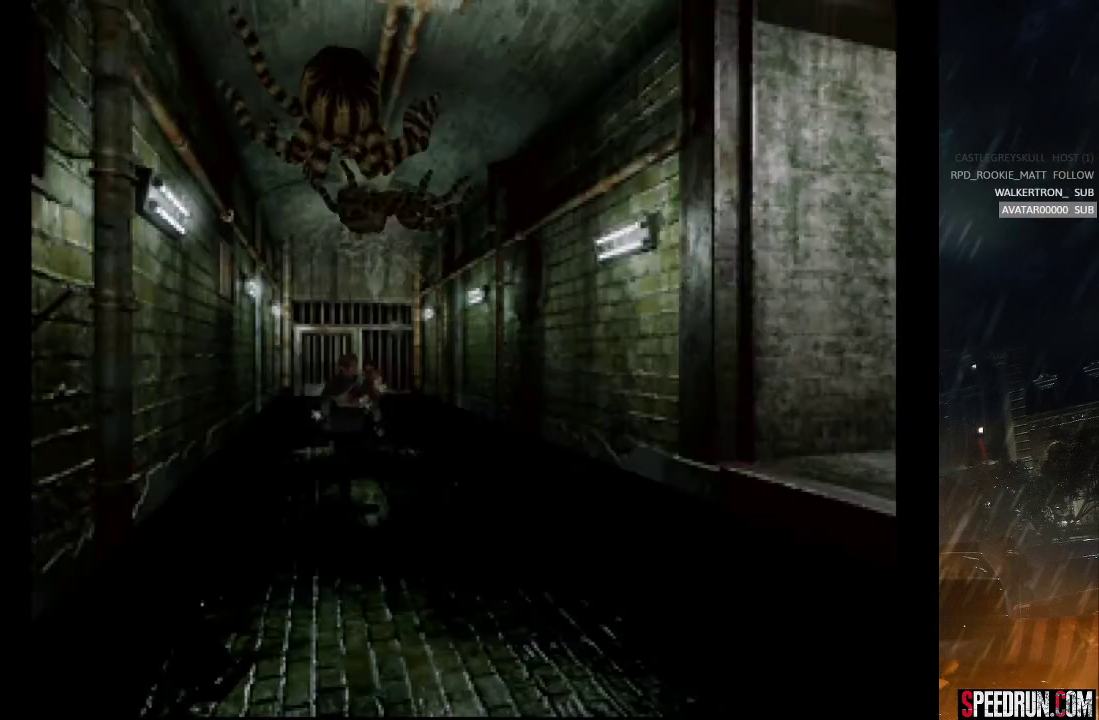
{"buttons": ["SQUARE", "DPAD_UP"], "right_stick": "center", "events": []}
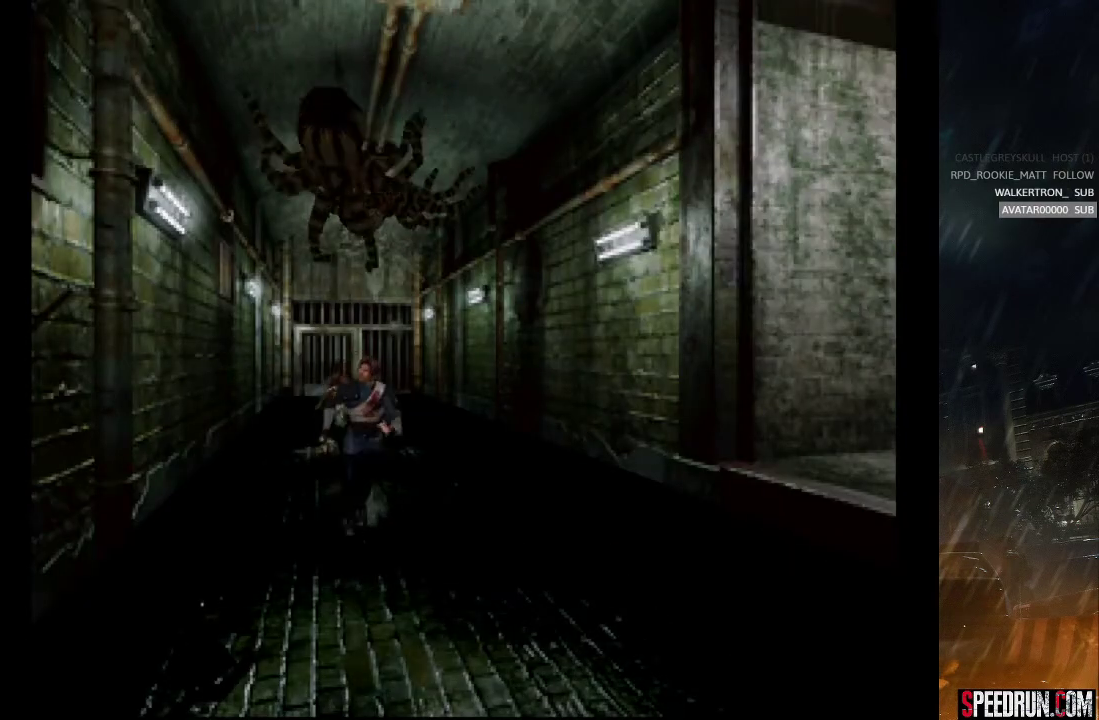
{"buttons": ["SQUARE", "DPAD_UP"], "right_stick": "center", "events": []}
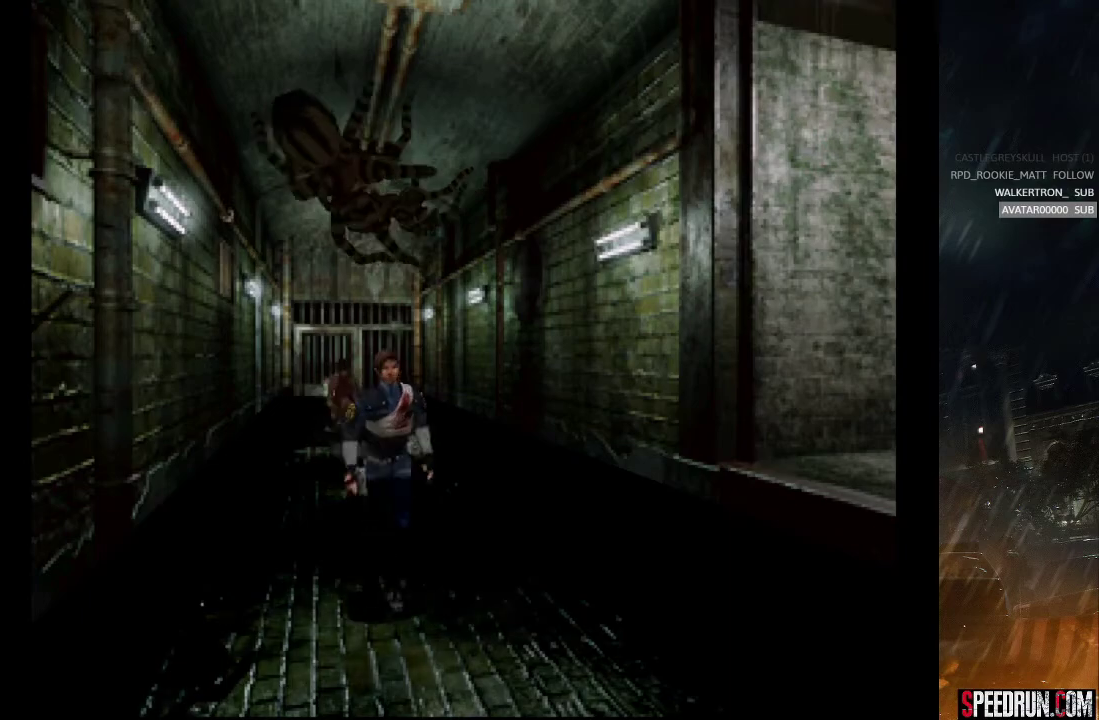
{"buttons": ["SQUARE", "DPAD_UP"], "right_stick": "center", "events": []}
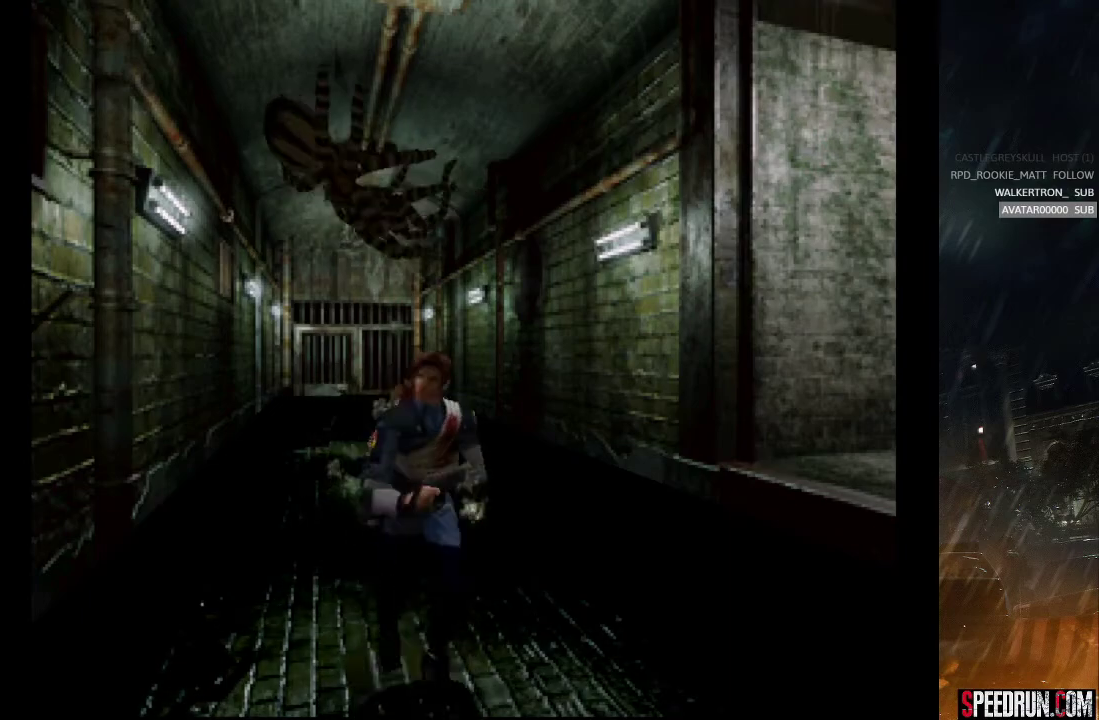
{"buttons": ["SQUARE", "DPAD_UP"], "right_stick": "center", "events": []}